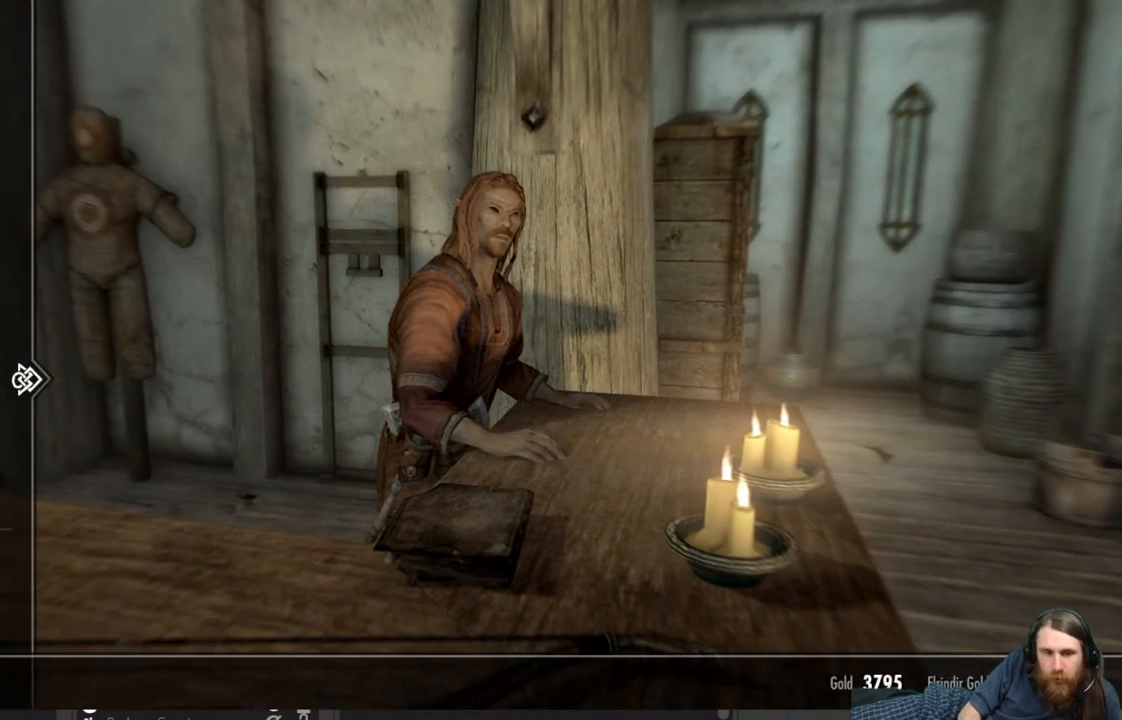
Gameplay with a controller (Xbox layout); each line is a JSON object with the inputs held at the frame after it. "events" lists button and stick changes between this image and that frame as [ms after this image, input, new state], when the widget could be followed in between.
{"buttons": [], "left_stick": "center", "right_stick": "center", "events": [[150, "DPAD_DOWN", "down"], [283, "DPAD_DOWN", "up"], [333, "DPAD_DOWN", "down"], [467, "DPAD_DOWN", "up"]]}
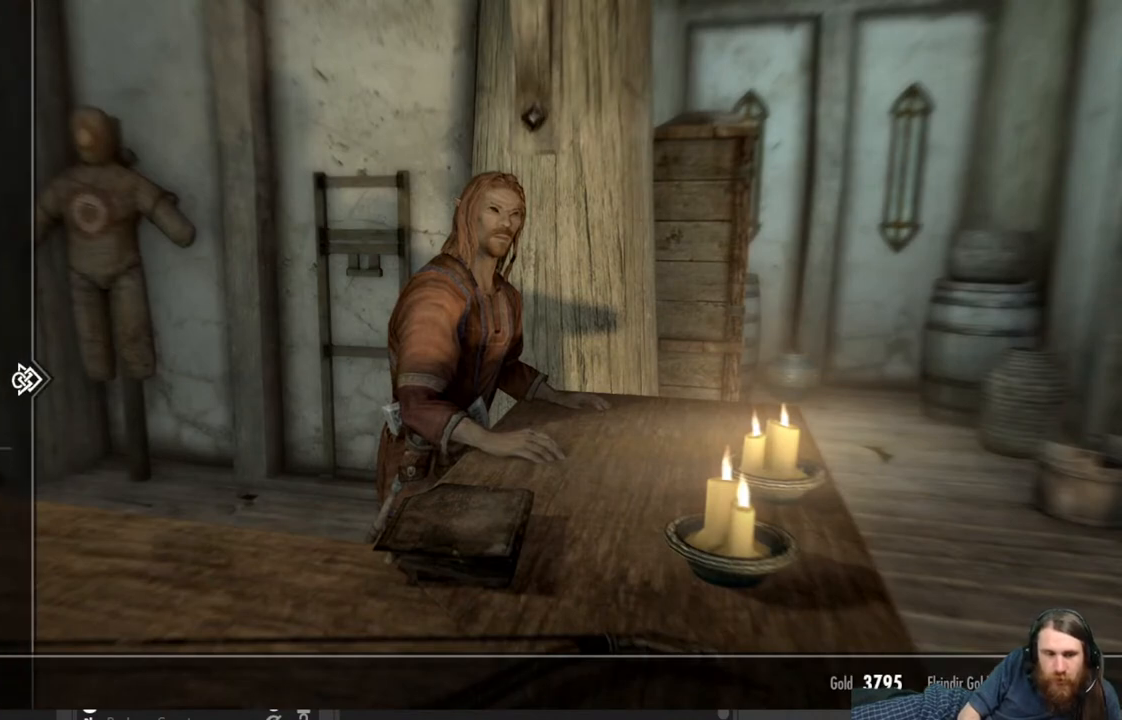
{"buttons": ["DPAD_RIGHT"], "left_stick": "center", "right_stick": "center", "events": [[17, "DPAD_DOWN", "down"], [150, "DPAD_DOWN", "up"], [233, "DPAD_DOWN", "down"], [367, "DPAD_DOWN", "up"], [500, "DPAD_RIGHT", "down"]]}
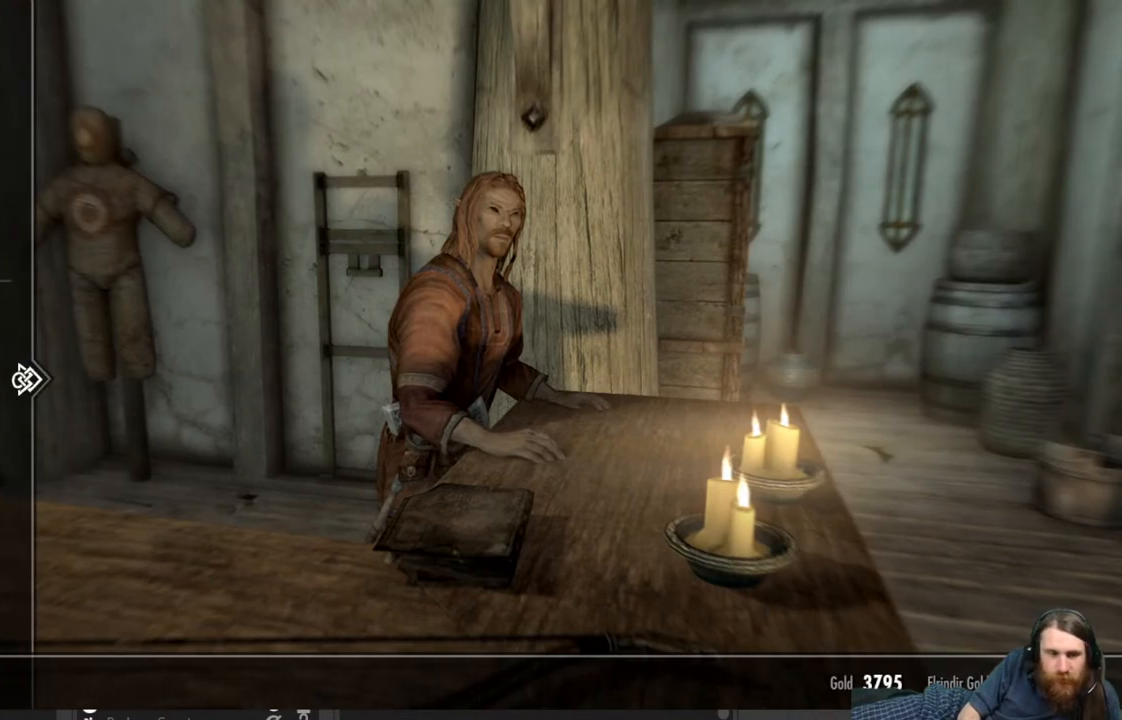
{"buttons": [], "left_stick": "center", "right_stick": "center", "events": [[133, "DPAD_RIGHT", "up"]]}
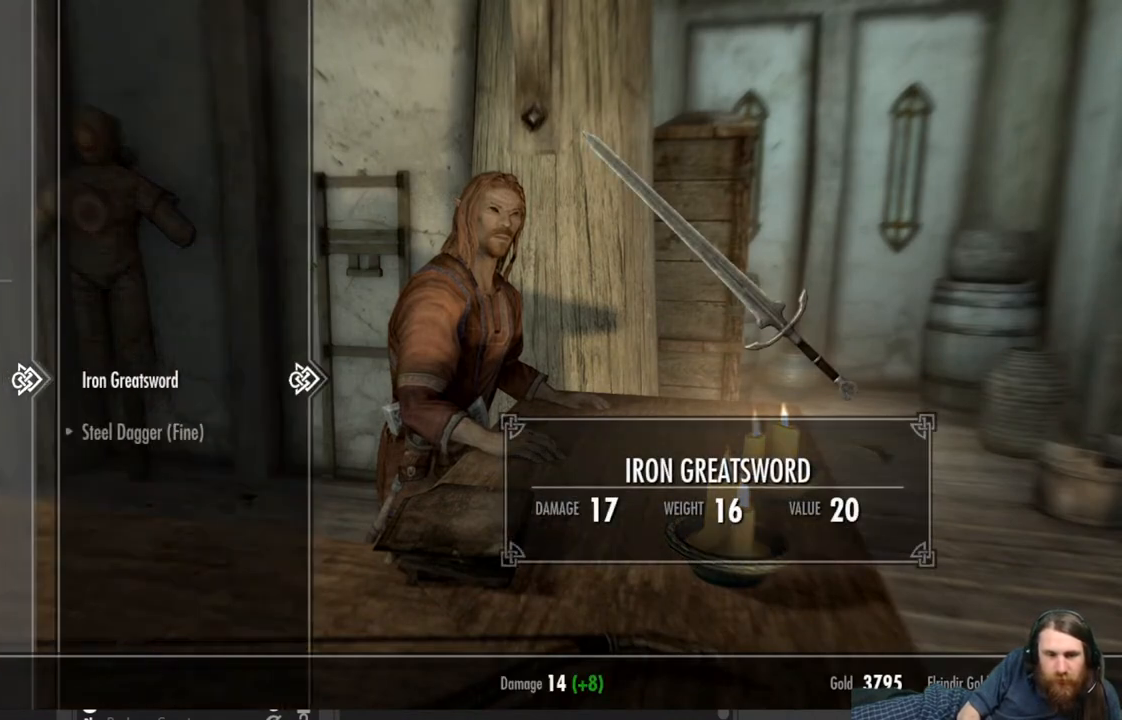
{"buttons": ["DPAD_UP"], "left_stick": "center", "right_stick": "center", "events": [[50, "DPAD_DOWN", "down"], [183, "DPAD_DOWN", "up"], [450, "DPAD_UP", "down"]]}
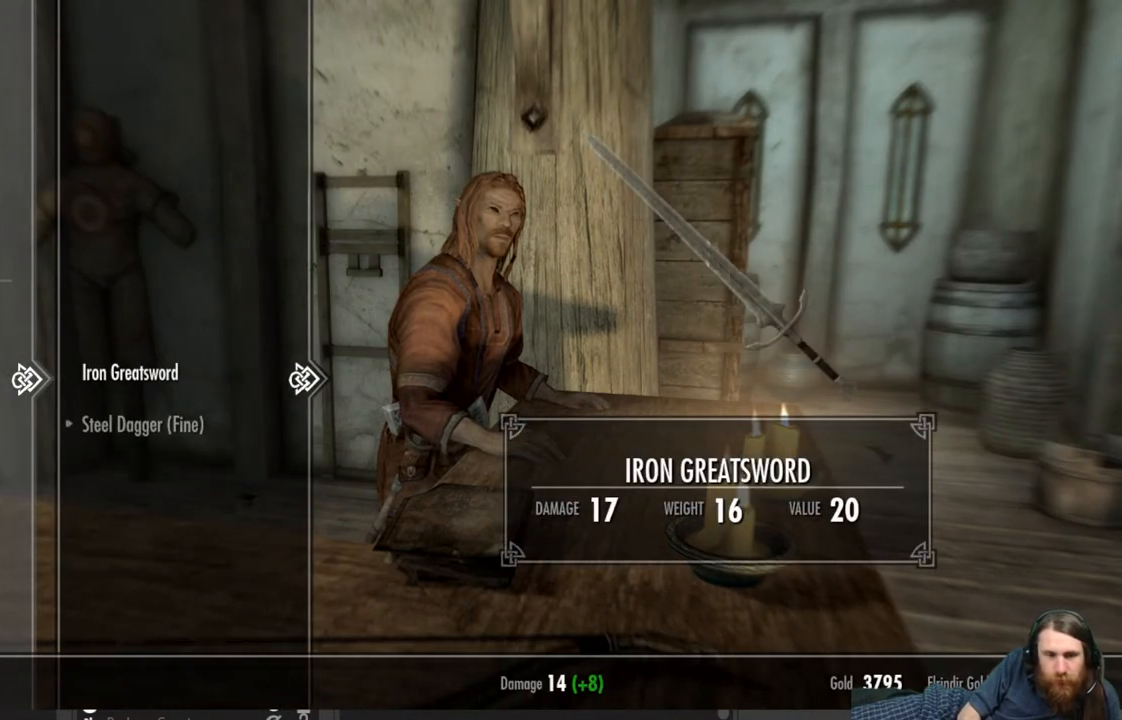
{"buttons": [], "left_stick": "center", "right_stick": "center", "events": [[83, "DPAD_UP", "up"]]}
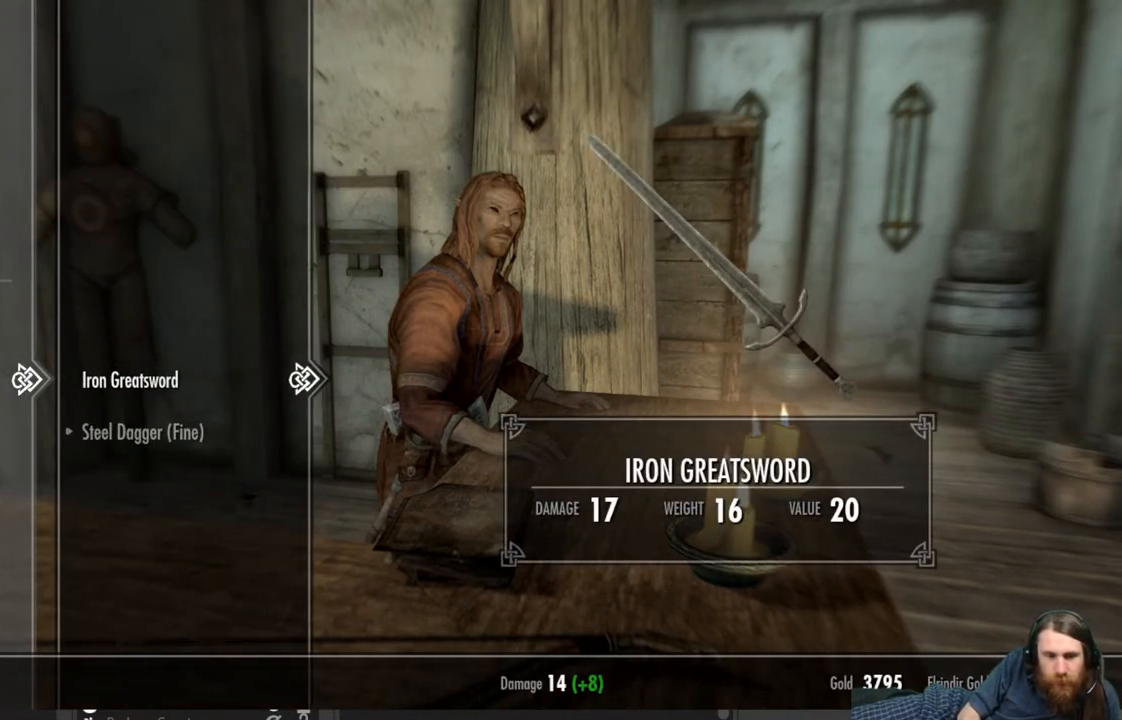
{"buttons": [], "left_stick": "center", "right_stick": "center", "events": []}
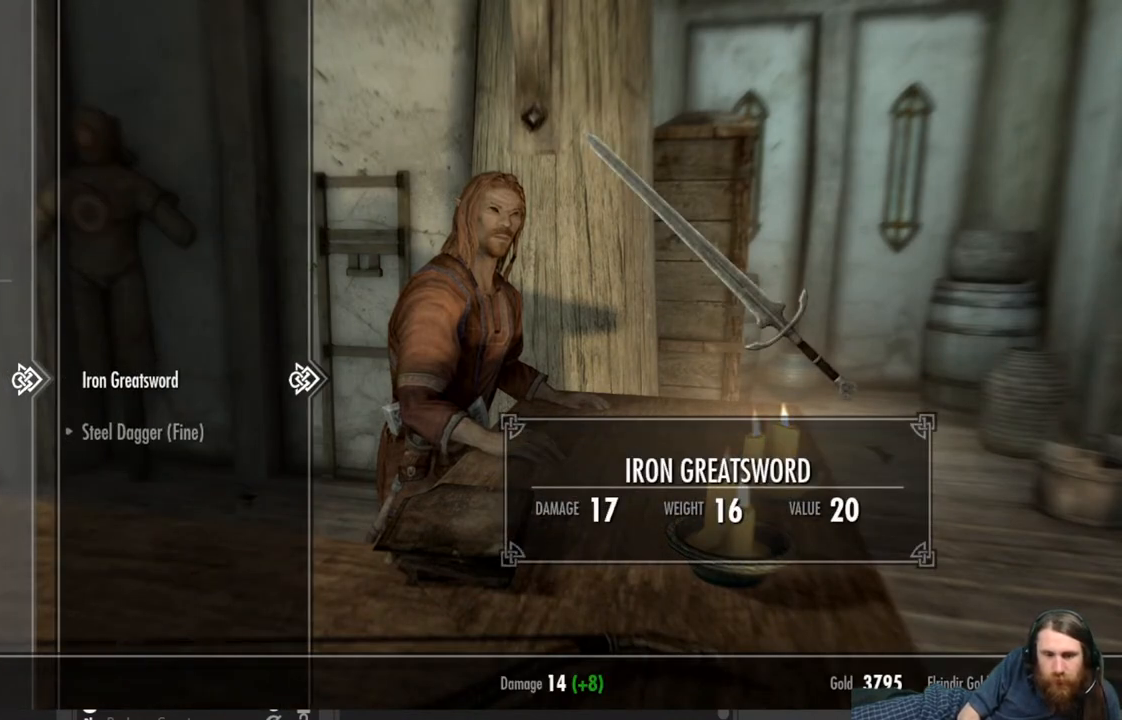
{"buttons": [], "left_stick": "center", "right_stick": "center", "events": [[200, "A", "down"], [350, "A", "up"]]}
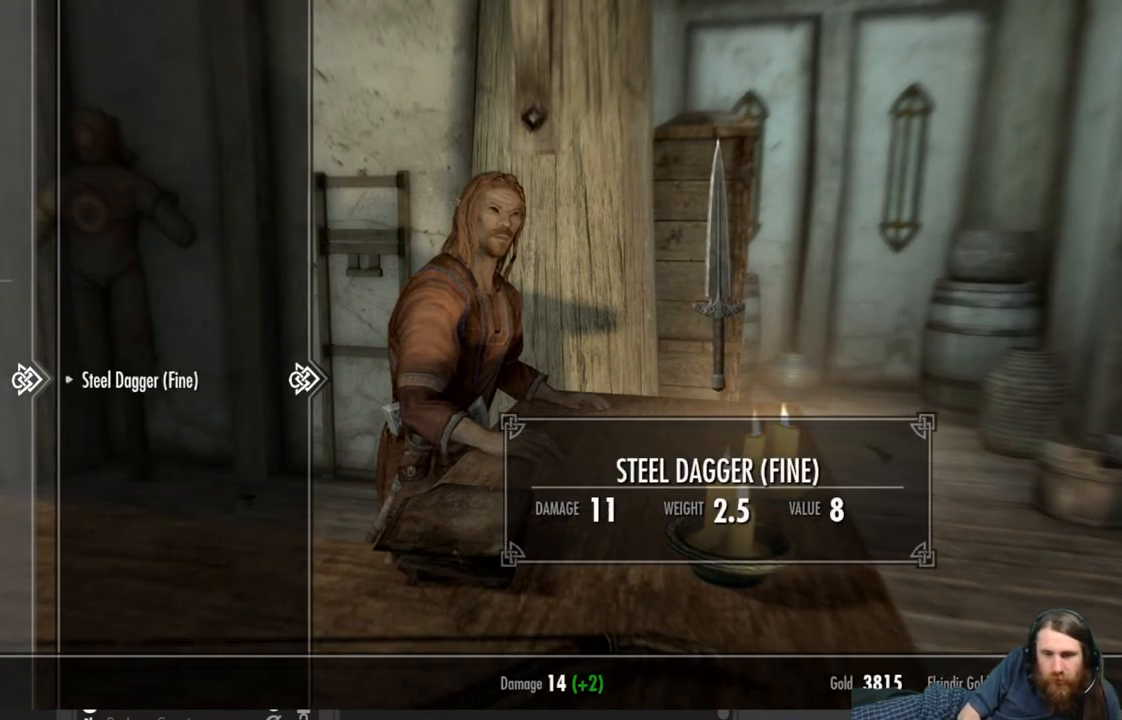
{"buttons": [], "left_stick": "center", "right_stick": "center", "events": [[350, "B", "down"], [483, "B", "up"]]}
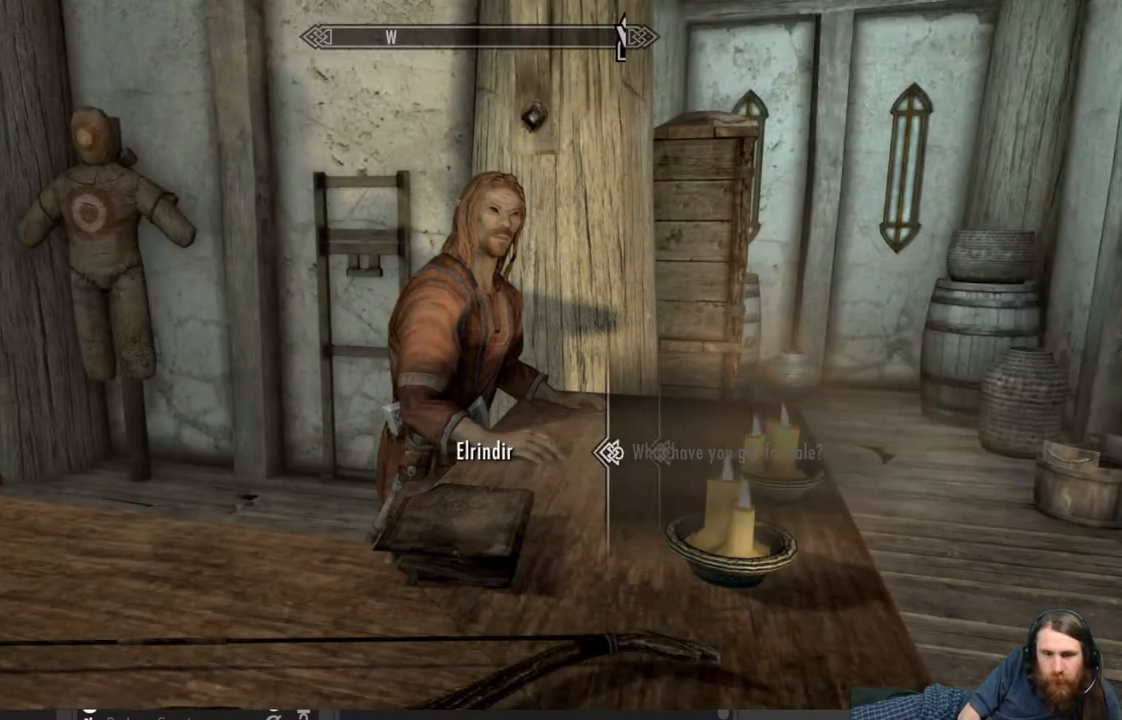
{"buttons": [], "left_stick": "center", "right_stick": "center", "events": []}
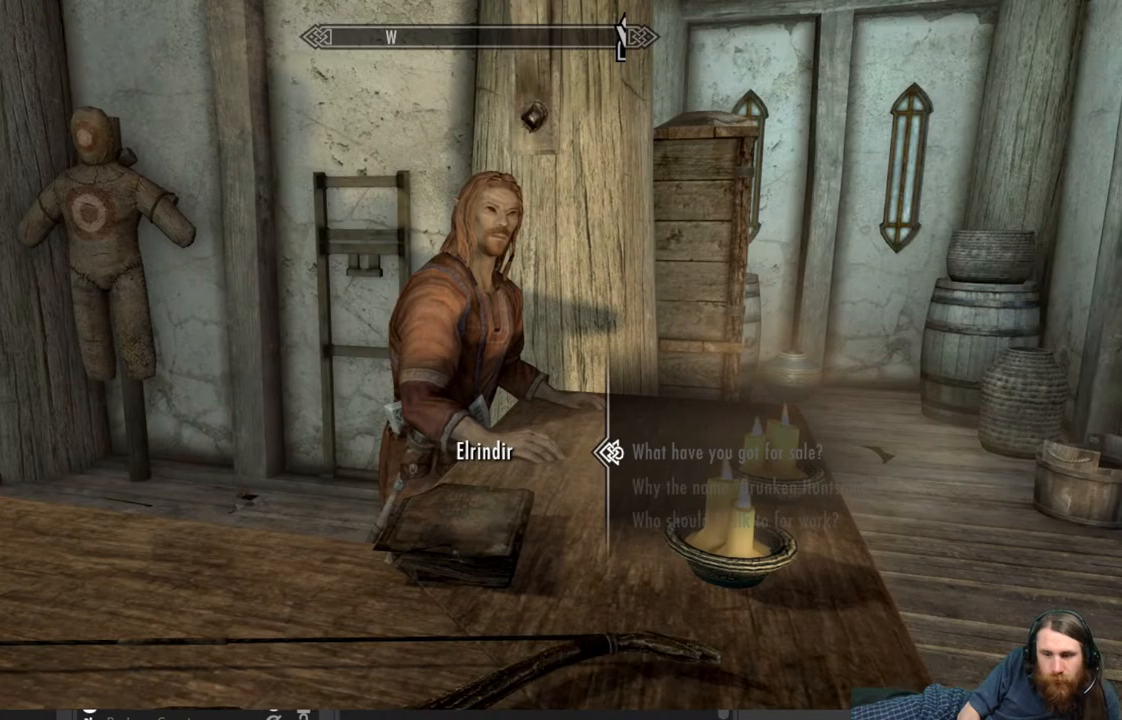
{"buttons": [], "left_stick": "center", "right_stick": "center", "events": [[267, "B", "down"], [350, "B", "up"]]}
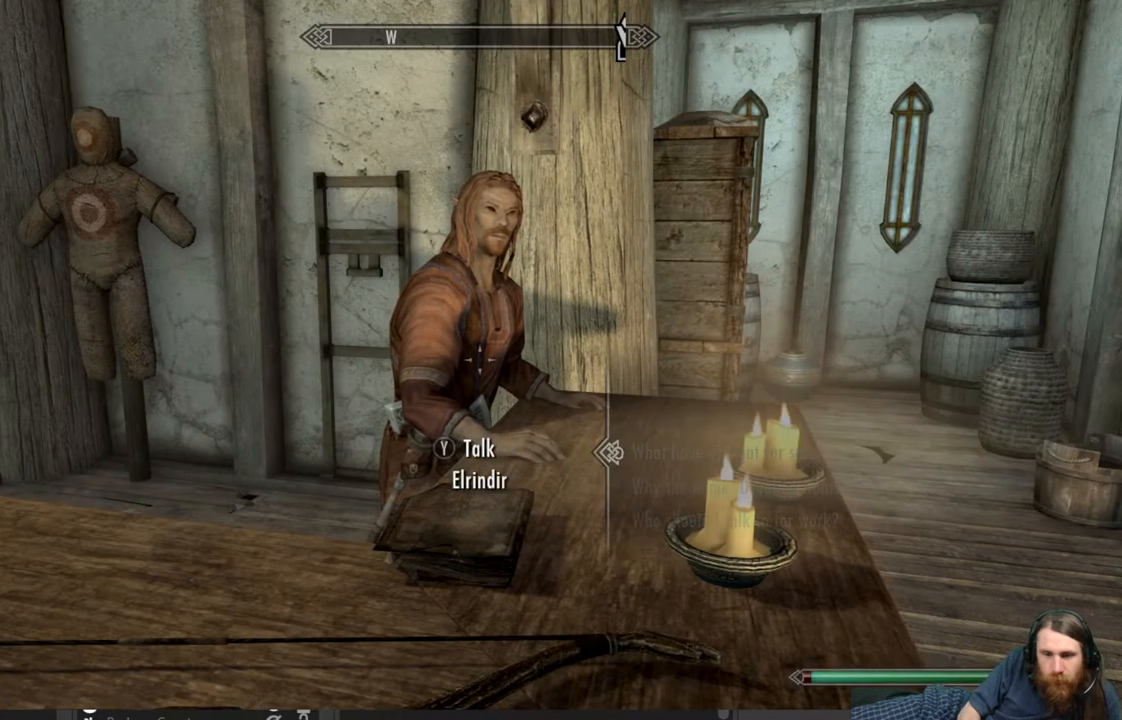
{"buttons": [], "left_stick": "center", "right_stick": "center", "events": [[250, "START", "down"], [433, "START", "up"]]}
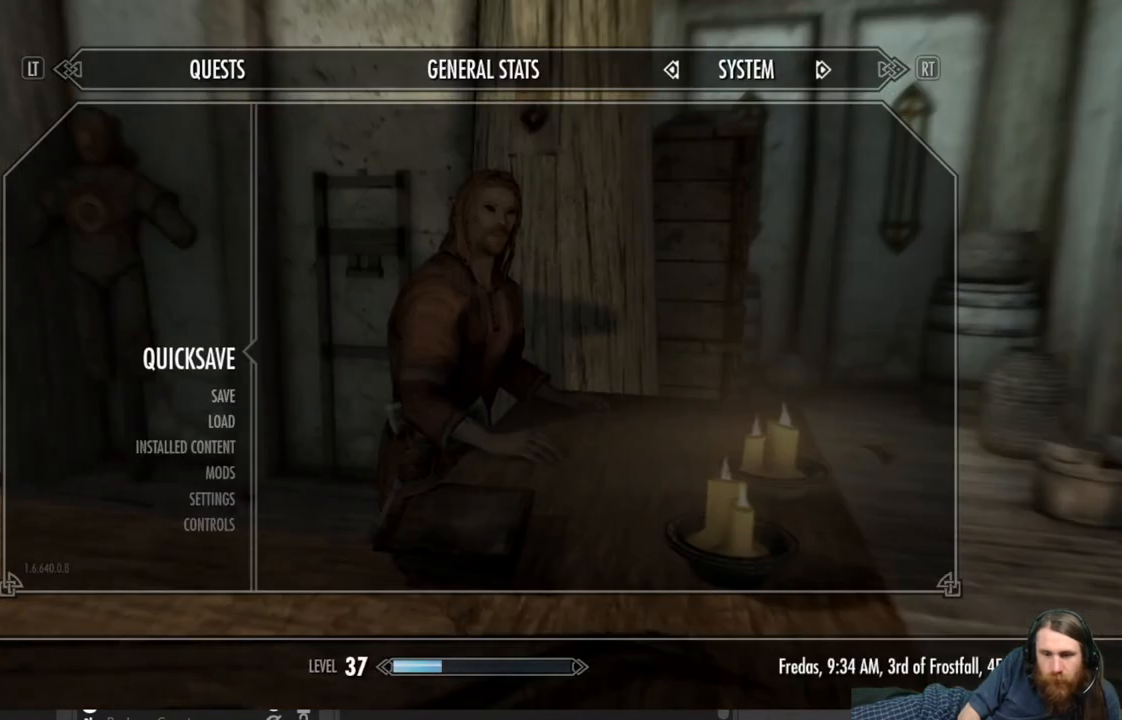
{"buttons": [], "left_stick": "center", "right_stick": "center", "events": [[350, "A", "down"], [450, "A", "up"]]}
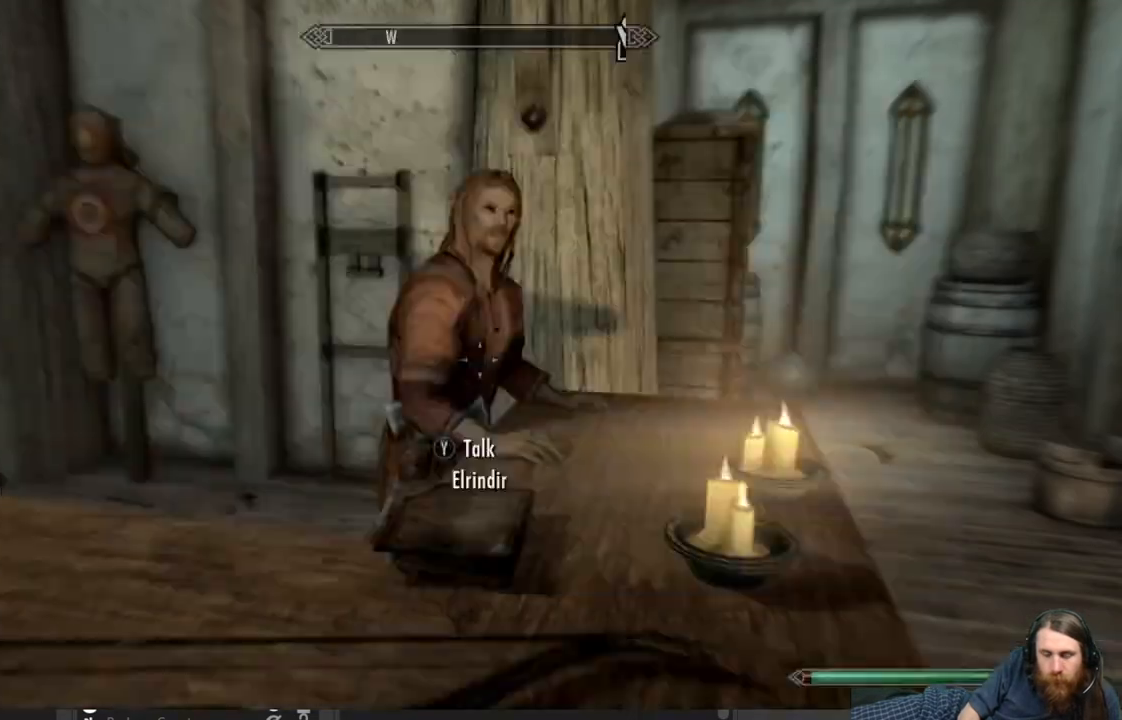
{"buttons": [], "left_stick": "center", "right_stick": "center", "events": [[117, "right_stick", "left"], [417, "right_stick", "center"]]}
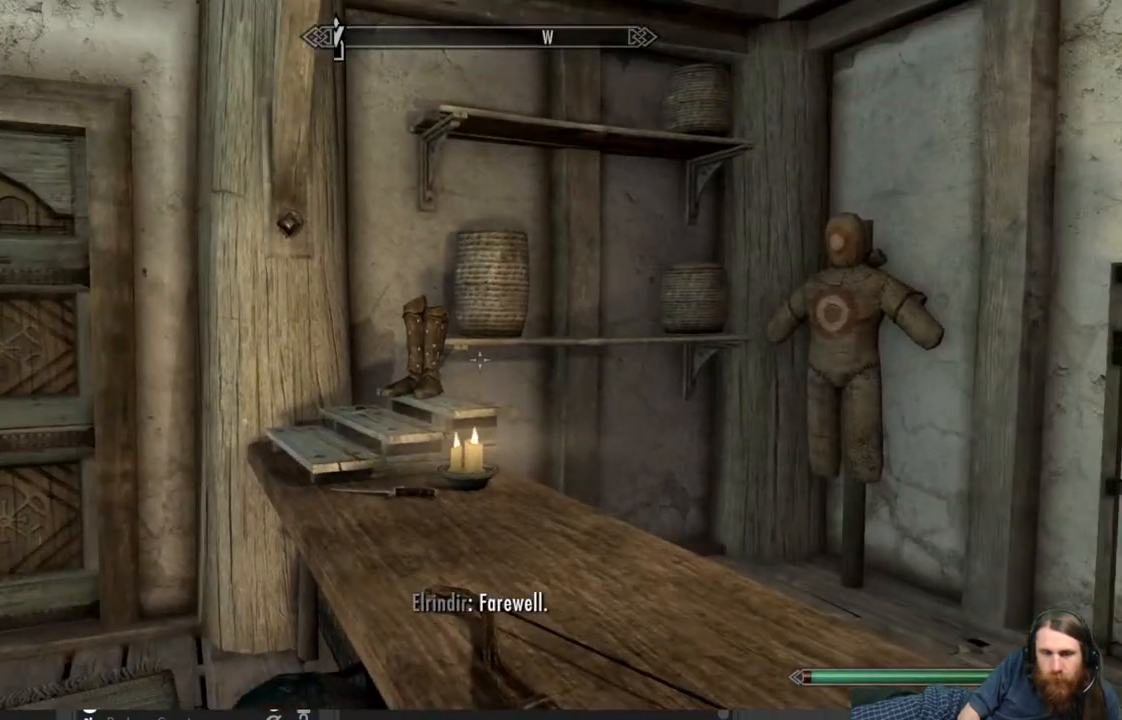
{"buttons": [], "left_stick": "up-left", "right_stick": "center", "events": [[133, "right_stick", "left"], [300, "right_stick", "center"], [450, "left_stick", "up-left"]]}
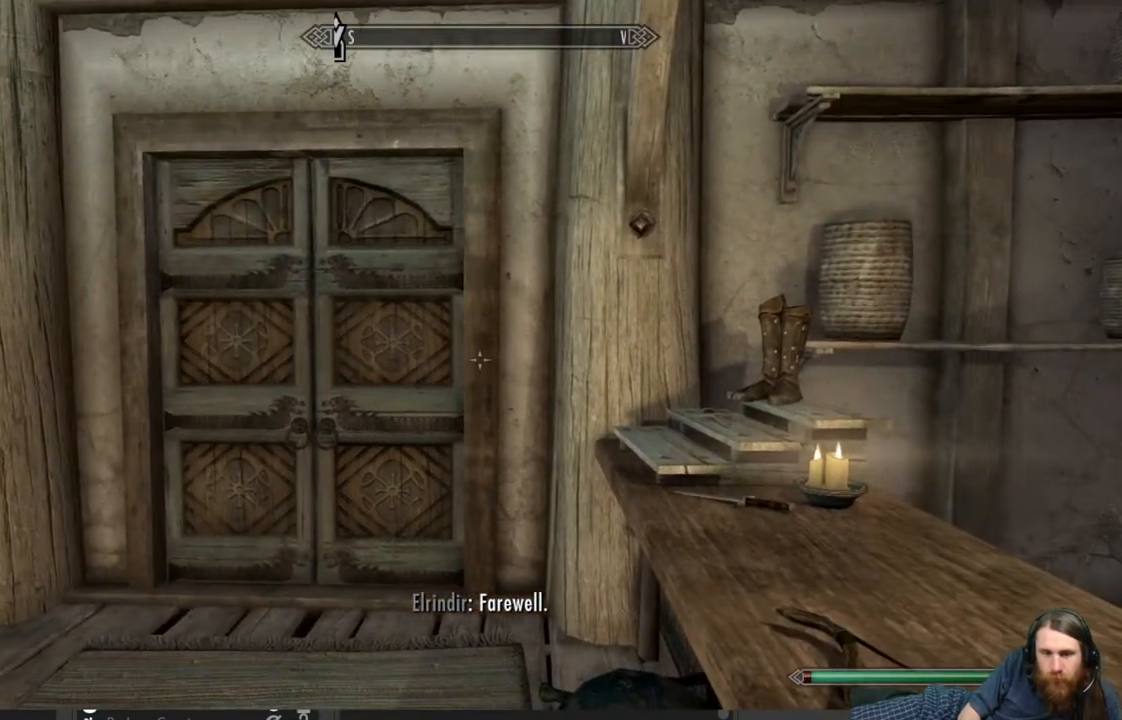
{"buttons": [], "left_stick": "center", "right_stick": "right", "events": [[233, "right_stick", "right"], [283, "left_stick", "up"], [383, "left_stick", "center"]]}
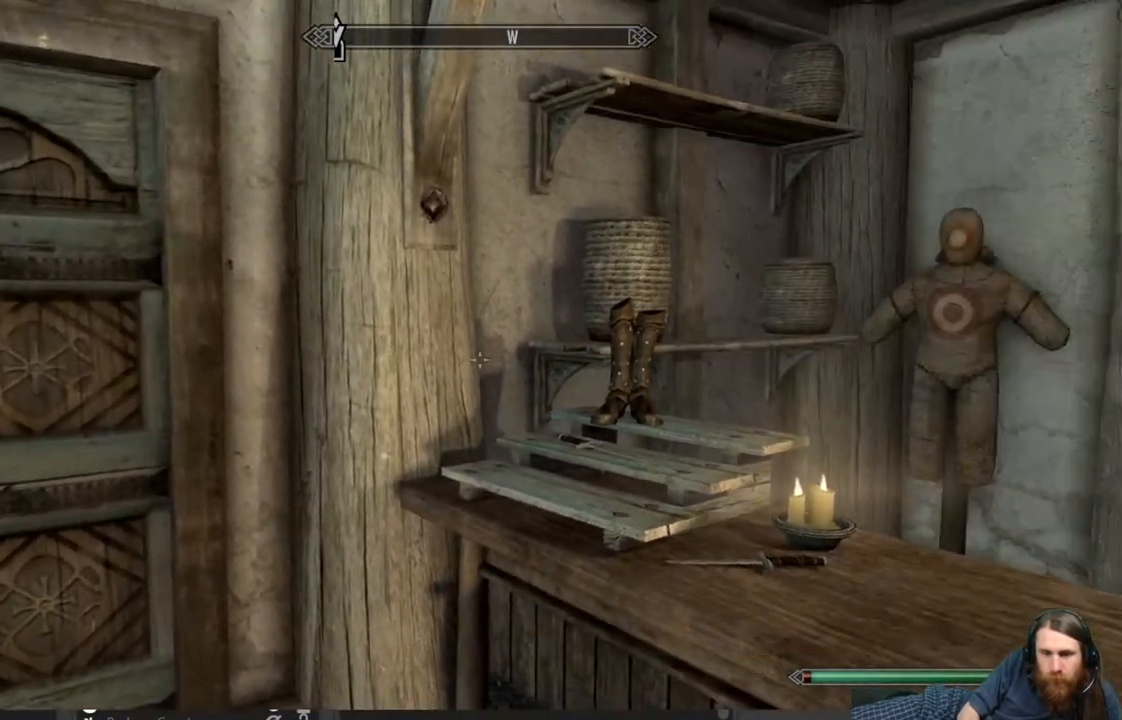
{"buttons": [], "left_stick": "center", "right_stick": "down-right", "events": [[117, "right_stick", "center"], [183, "left_stick", "up-left"], [383, "right_stick", "down-right"], [450, "left_stick", "center"]]}
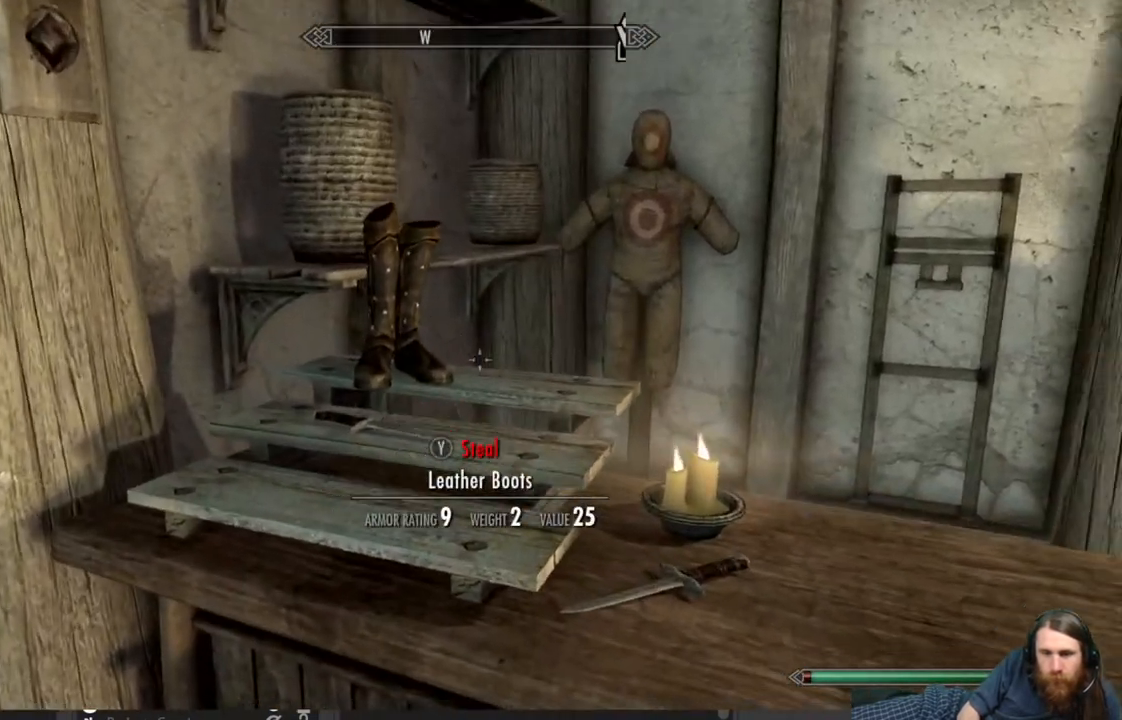
{"buttons": [], "left_stick": "down-left", "right_stick": "up-right", "events": [[67, "right_stick", "center"], [350, "right_stick", "up-right"], [383, "left_stick", "down"], [500, "left_stick", "down-left"]]}
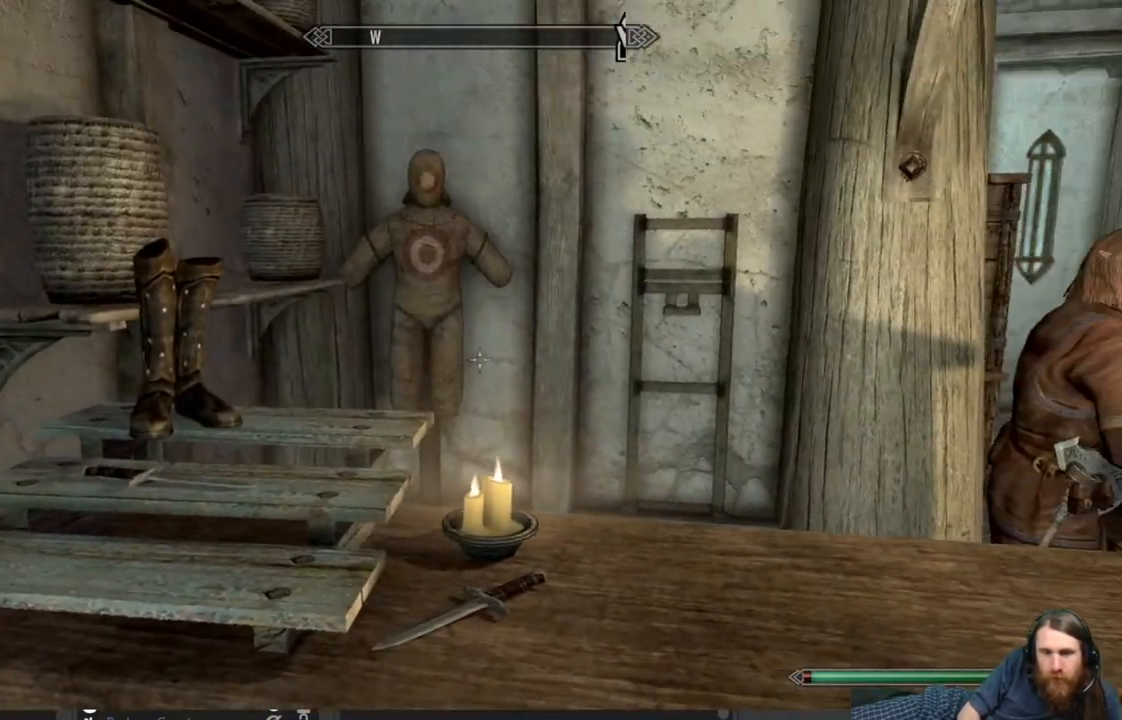
{"buttons": [], "left_stick": "right", "right_stick": "right", "events": [[33, "right_stick", "center"], [117, "left_stick", "left"], [217, "left_stick", "center"], [417, "right_stick", "right"], [450, "left_stick", "right"]]}
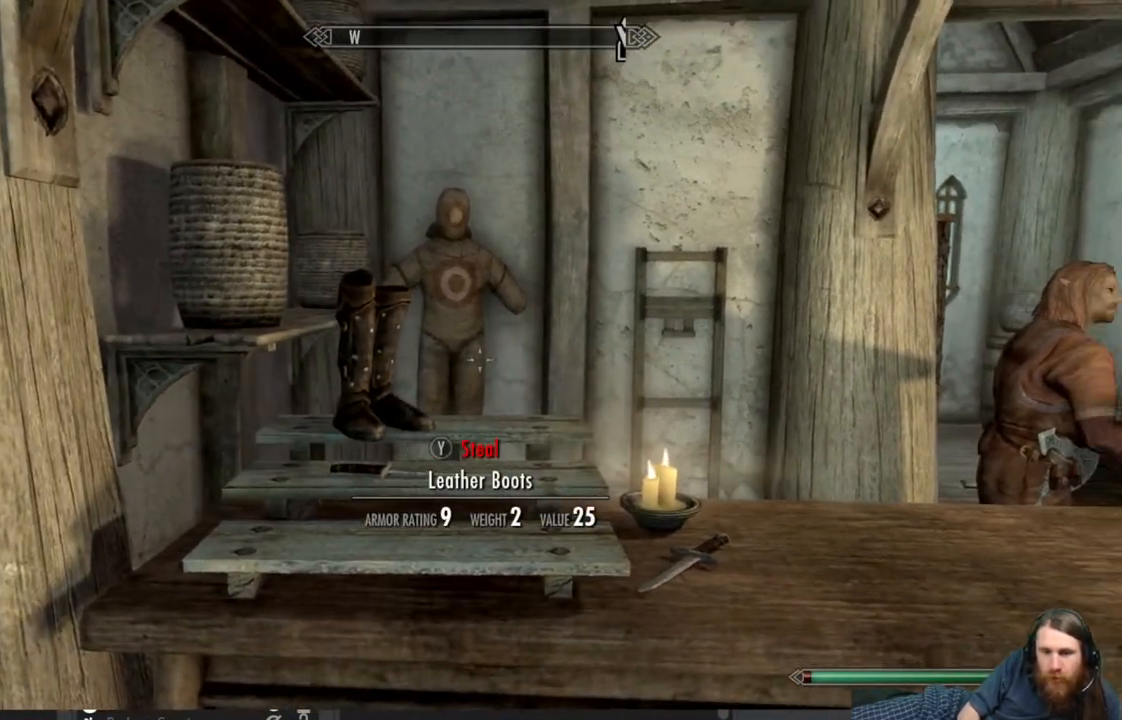
{"buttons": [], "left_stick": "up-right", "right_stick": "left", "events": [[200, "left_stick", "center"], [200, "right_stick", "center"], [367, "left_stick", "right"], [433, "left_stick", "up-right"], [433, "right_stick", "left"]]}
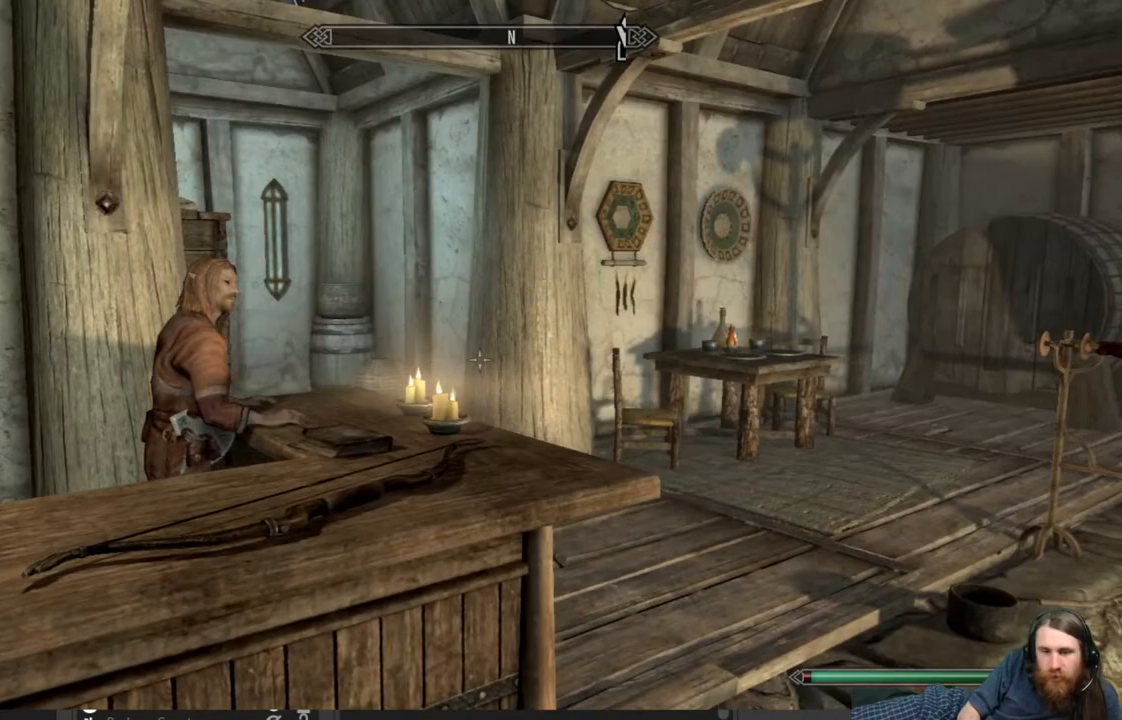
{"buttons": [], "left_stick": "center", "right_stick": "center", "events": [[117, "right_stick", "center"], [150, "left_stick", "center"], [233, "right_stick", "left"], [500, "right_stick", "center"]]}
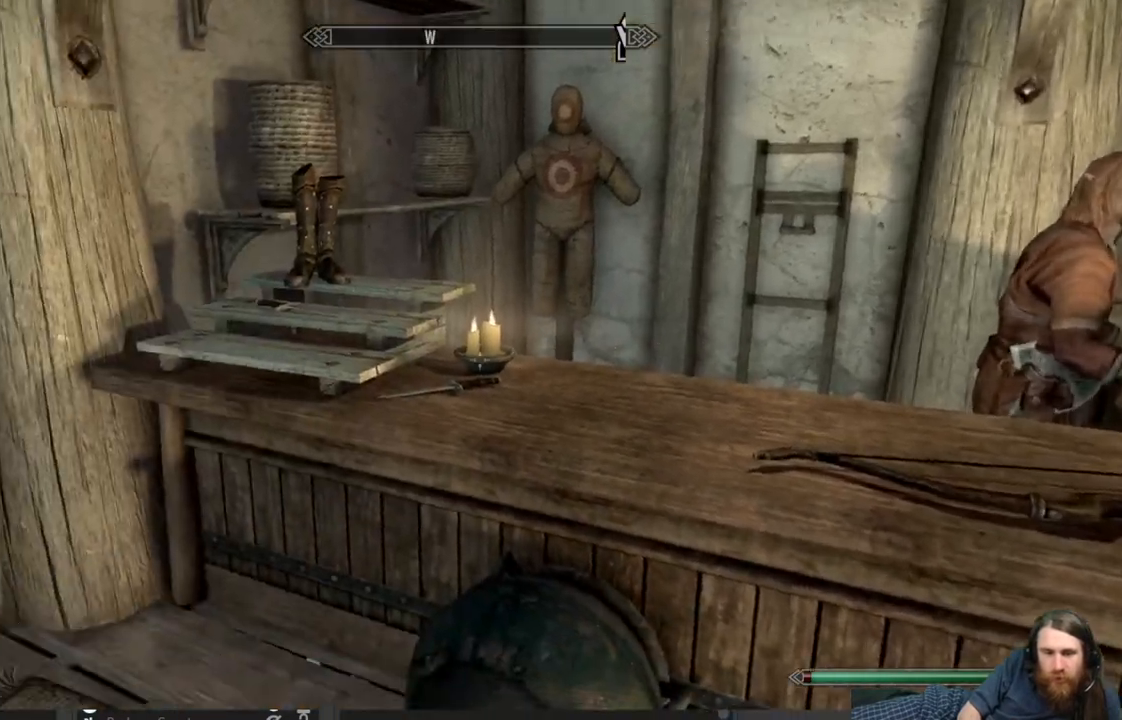
{"buttons": [], "left_stick": "center", "right_stick": "center", "events": [[250, "right_stick", "down"], [400, "right_stick", "center"]]}
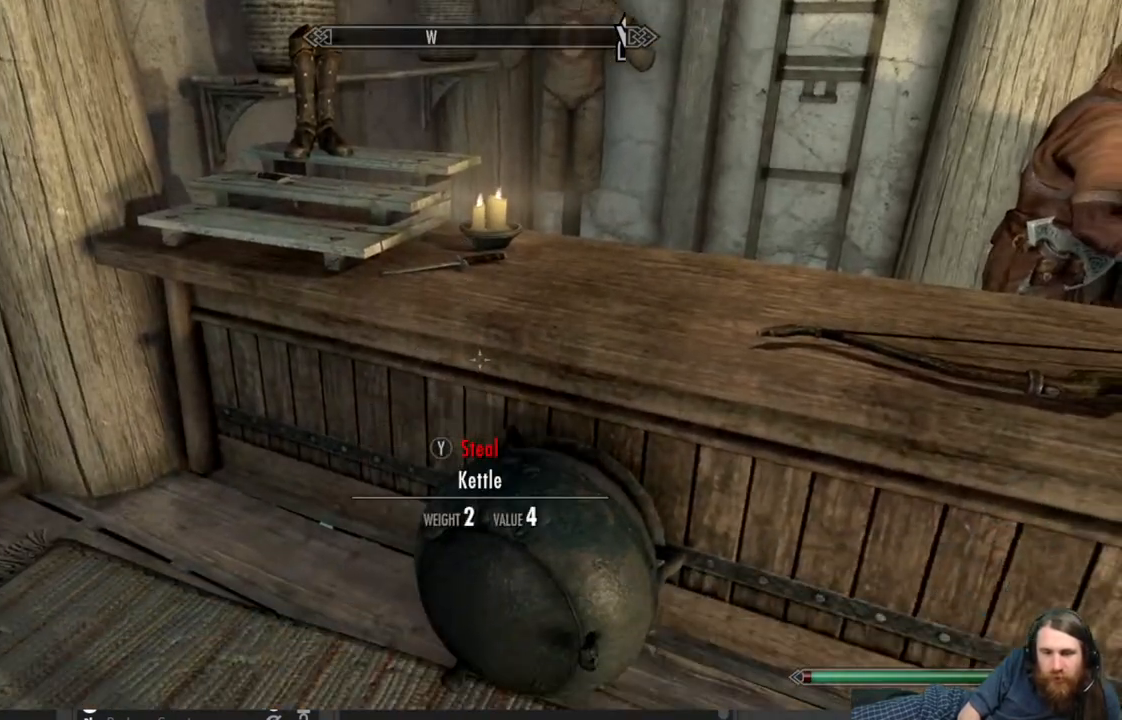
{"buttons": [], "left_stick": "center", "right_stick": "center", "events": [[133, "left_stick", "up-right"], [133, "right_stick", "right"], [317, "left_stick", "center"], [317, "right_stick", "center"]]}
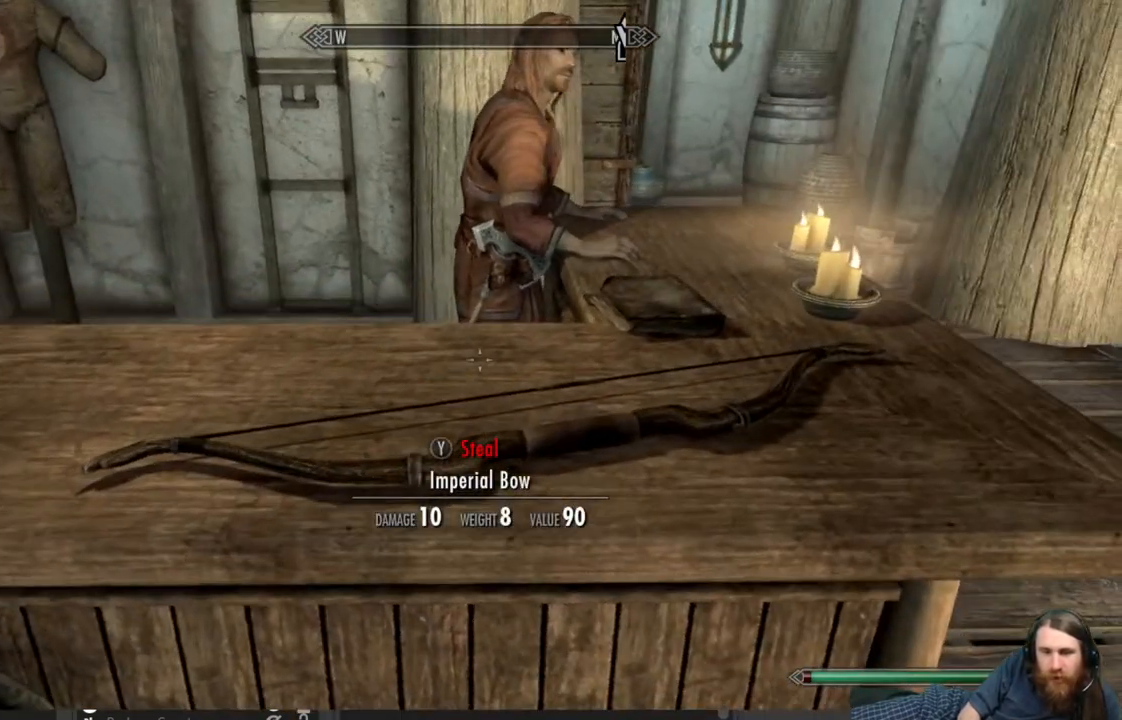
{"buttons": [], "left_stick": "right", "right_stick": "up", "events": [[150, "left_stick", "down"], [317, "left_stick", "right"], [500, "right_stick", "up"]]}
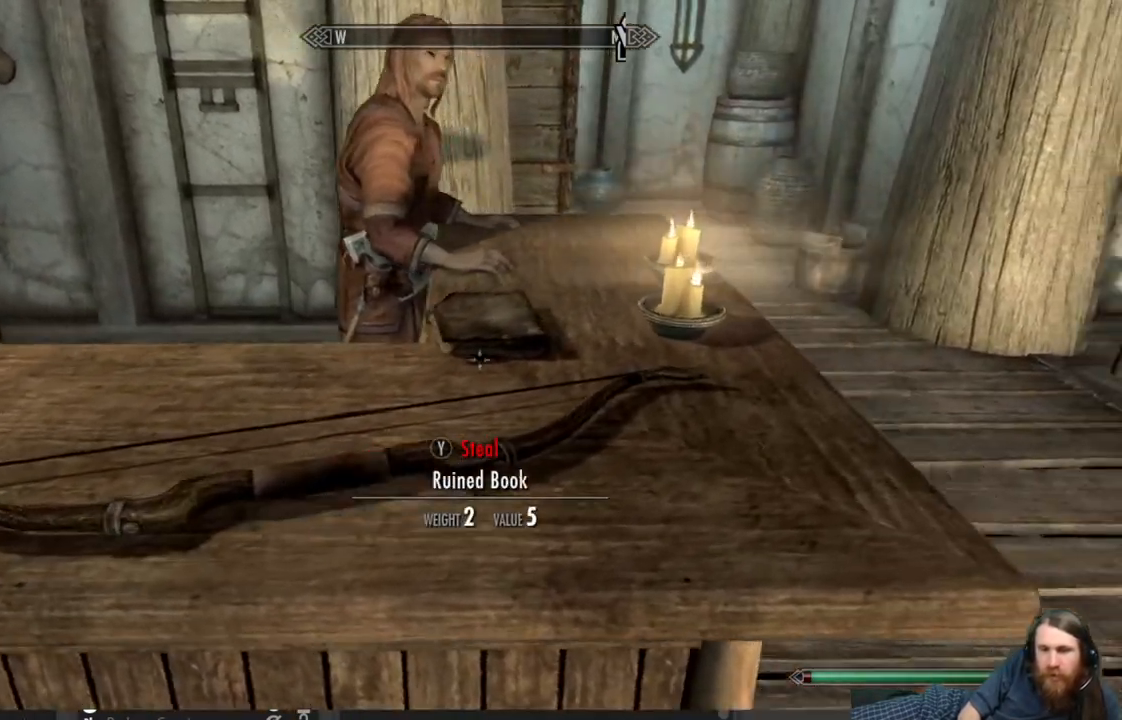
{"buttons": [], "left_stick": "right", "right_stick": "center", "events": [[33, "left_stick", "center"], [183, "right_stick", "center"], [450, "left_stick", "right"]]}
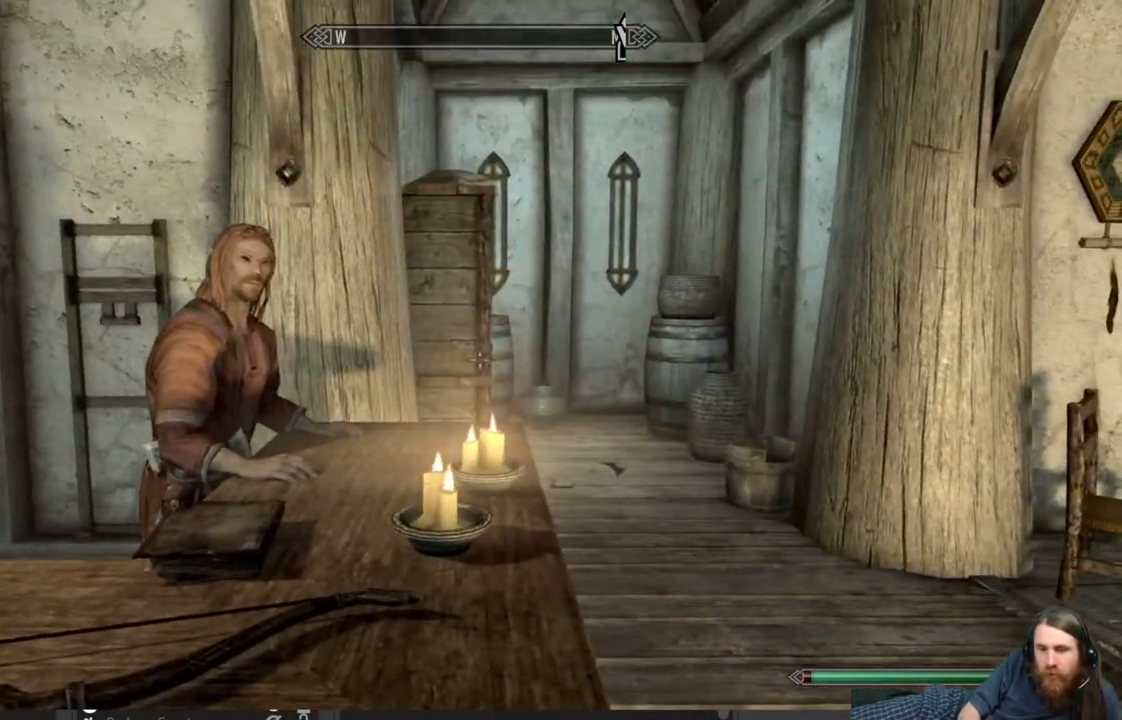
{"buttons": [], "left_stick": "center", "right_stick": "center", "events": [[33, "right_stick", "right"], [183, "left_stick", "center"], [317, "right_stick", "center"]]}
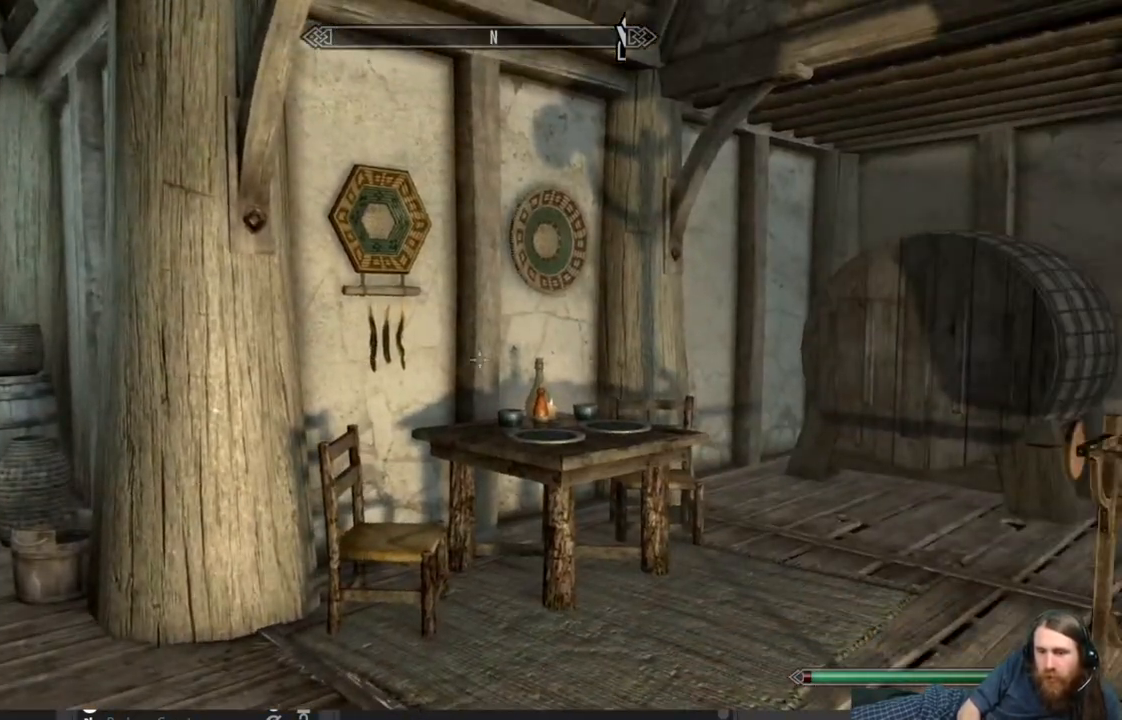
{"buttons": [], "left_stick": "down", "right_stick": "down-right", "events": [[217, "right_stick", "right"], [267, "left_stick", "down"], [267, "right_stick", "down-right"]]}
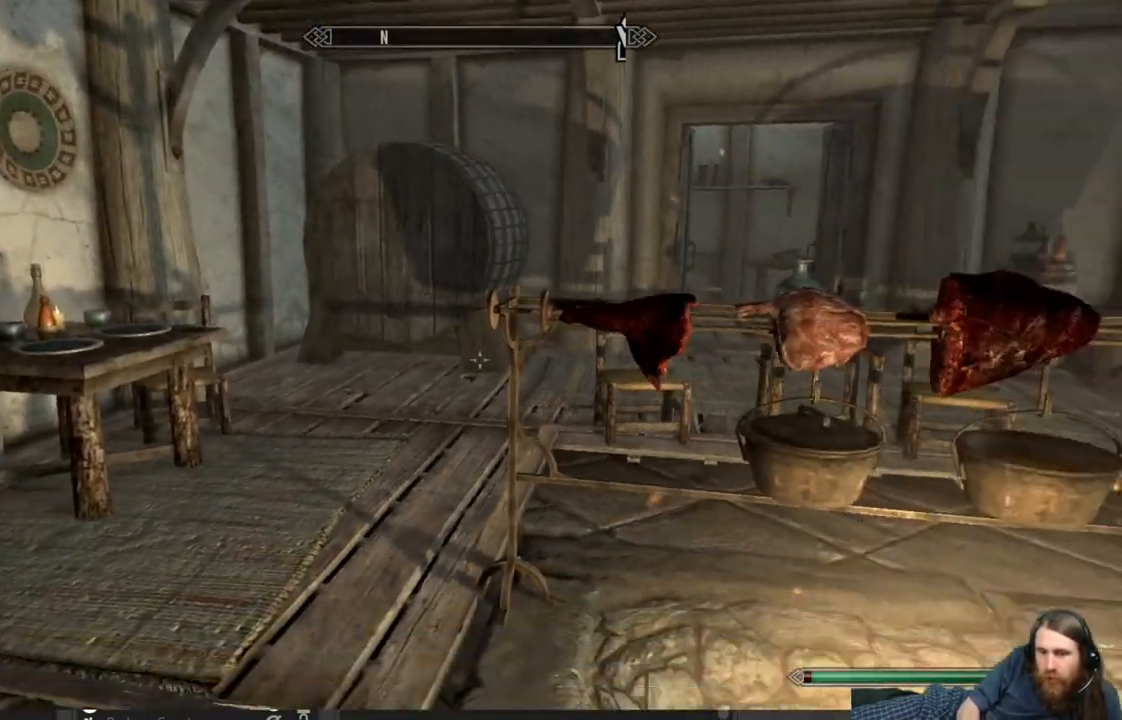
{"buttons": [], "left_stick": "center", "right_stick": "center", "events": [[17, "right_stick", "center"], [167, "left_stick", "down-right"], [200, "right_stick", "down-right"], [383, "left_stick", "center"], [433, "right_stick", "center"]]}
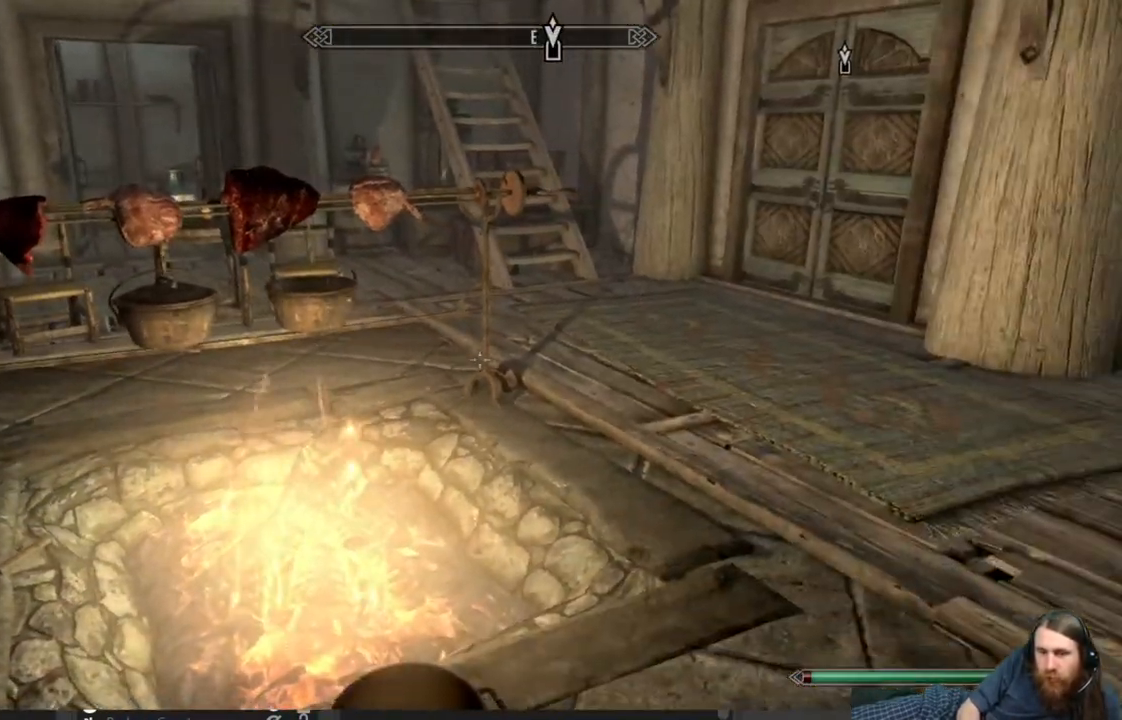
{"buttons": [], "left_stick": "up-right", "right_stick": "center", "events": [[250, "left_stick", "up-right"]]}
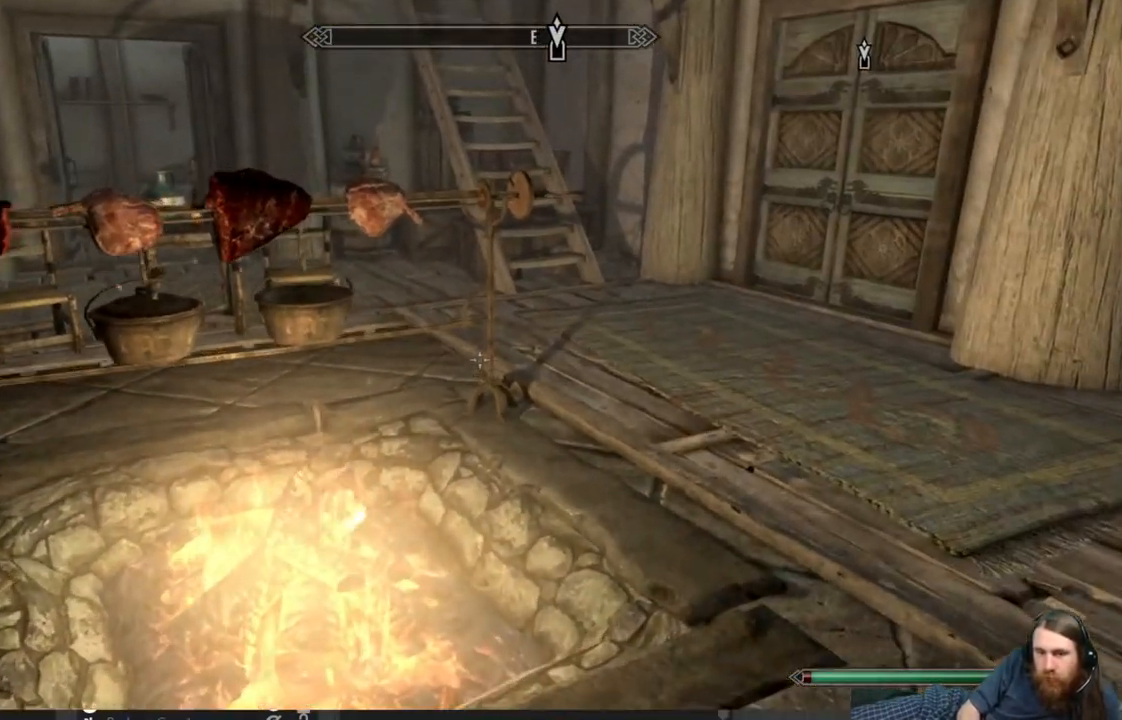
{"buttons": [], "left_stick": "up-right", "right_stick": "center", "events": [[50, "right_stick", "up"], [233, "right_stick", "center"]]}
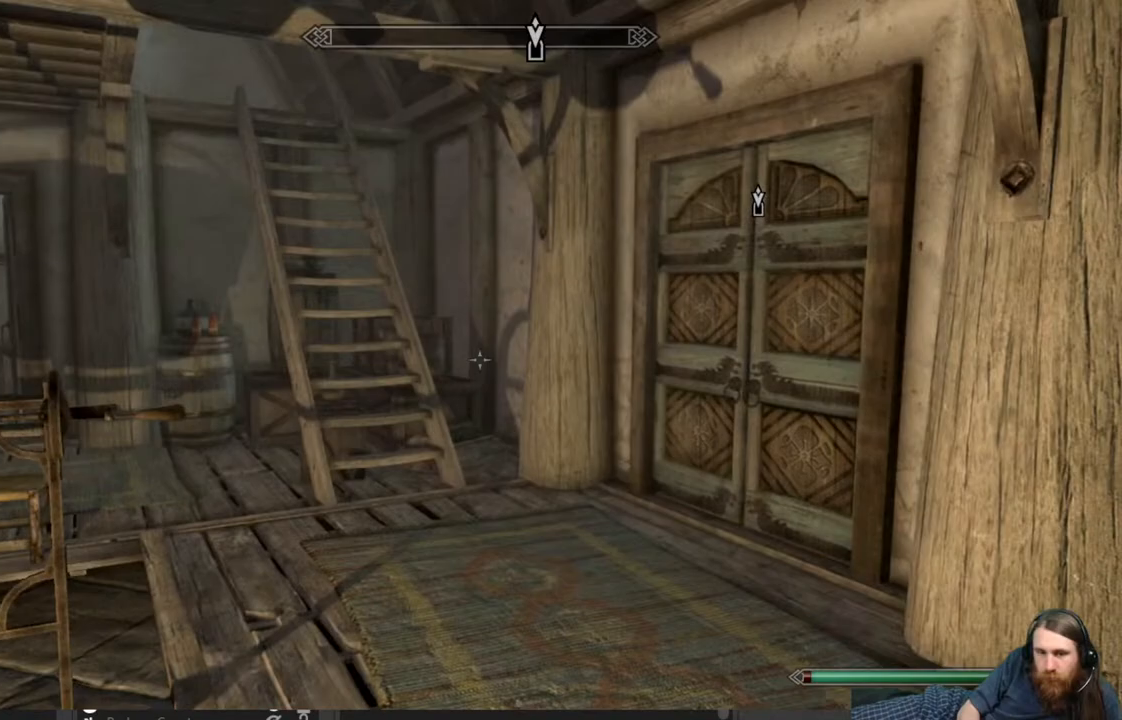
{"buttons": [], "left_stick": "up", "right_stick": "center", "events": [[33, "right_stick", "left"], [217, "right_stick", "center"], [250, "left_stick", "up"]]}